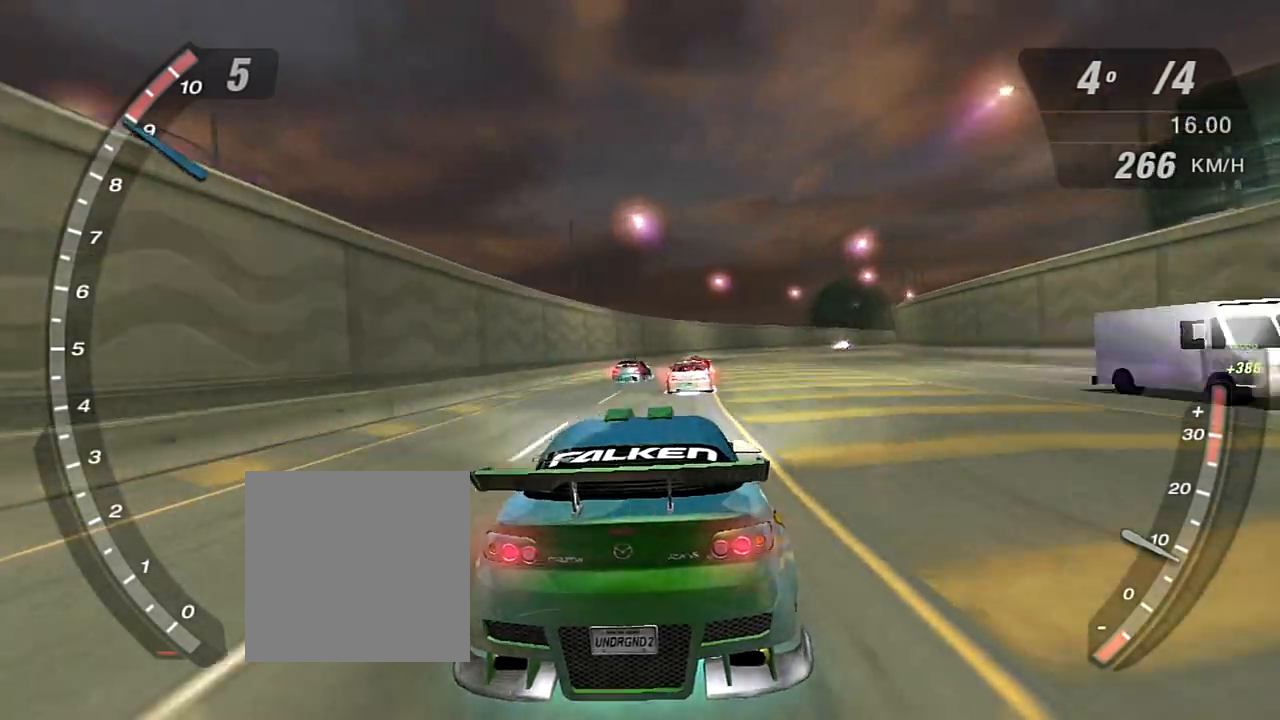
Gameplay with a controller (Xbox layout); each line is a JSON object with the inputs held at the frame after it. "events" lists button and stick changes between this image and that frame as [ms after this image, input, new state], when the widget could be followed in between. Not read: L3.
{"buttons": ["R2"], "left_stick": "center", "right_stick": "center", "events": []}
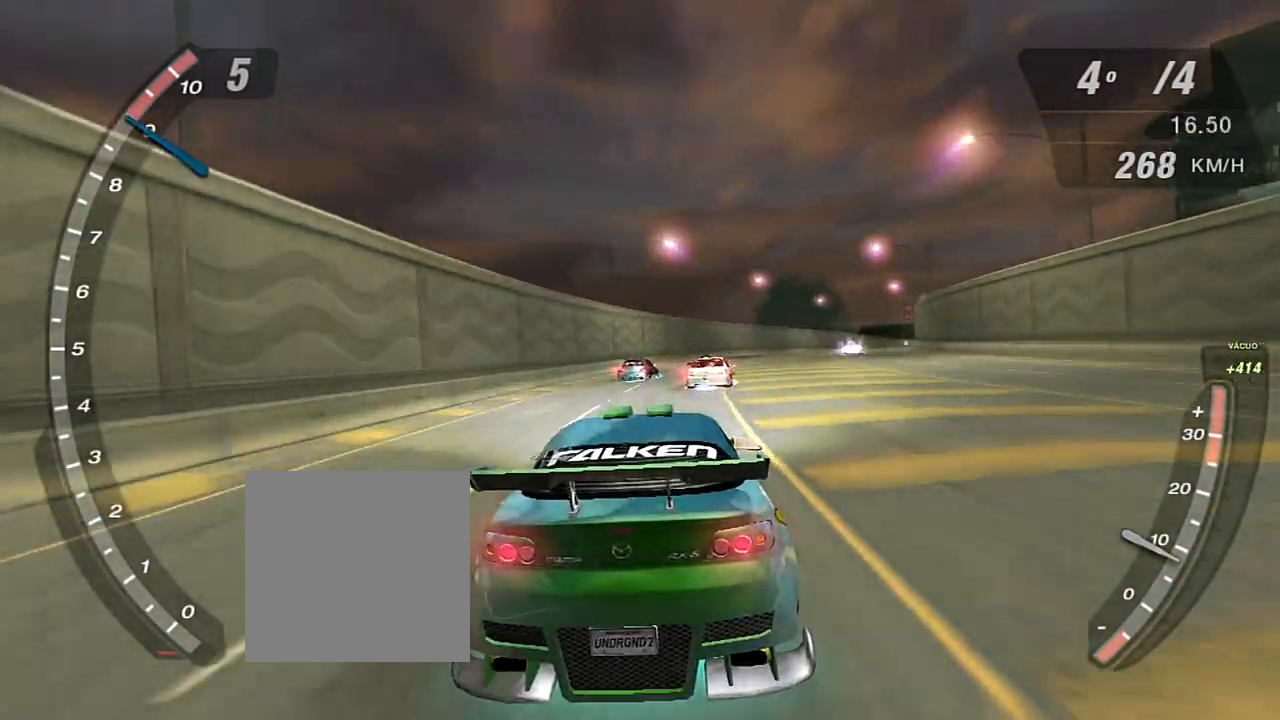
{"buttons": ["R2"], "left_stick": "center", "right_stick": "center", "events": []}
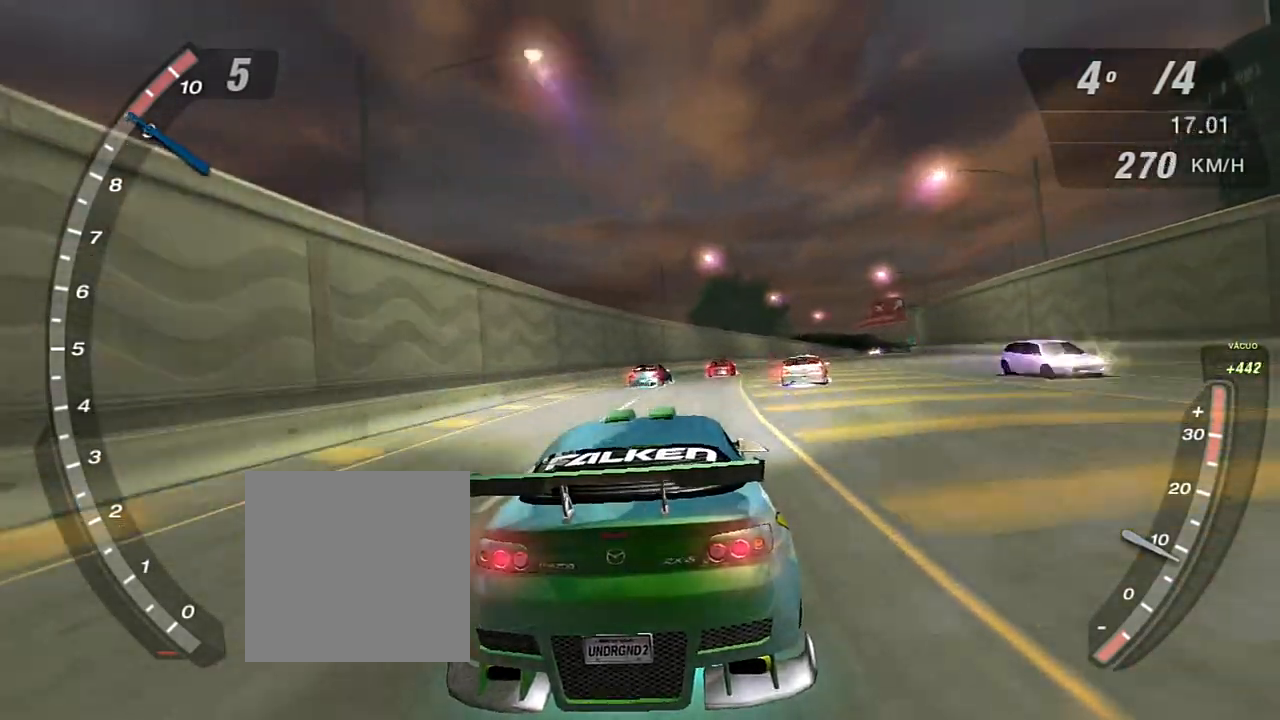
{"buttons": ["R2"], "left_stick": "center", "right_stick": "center", "events": []}
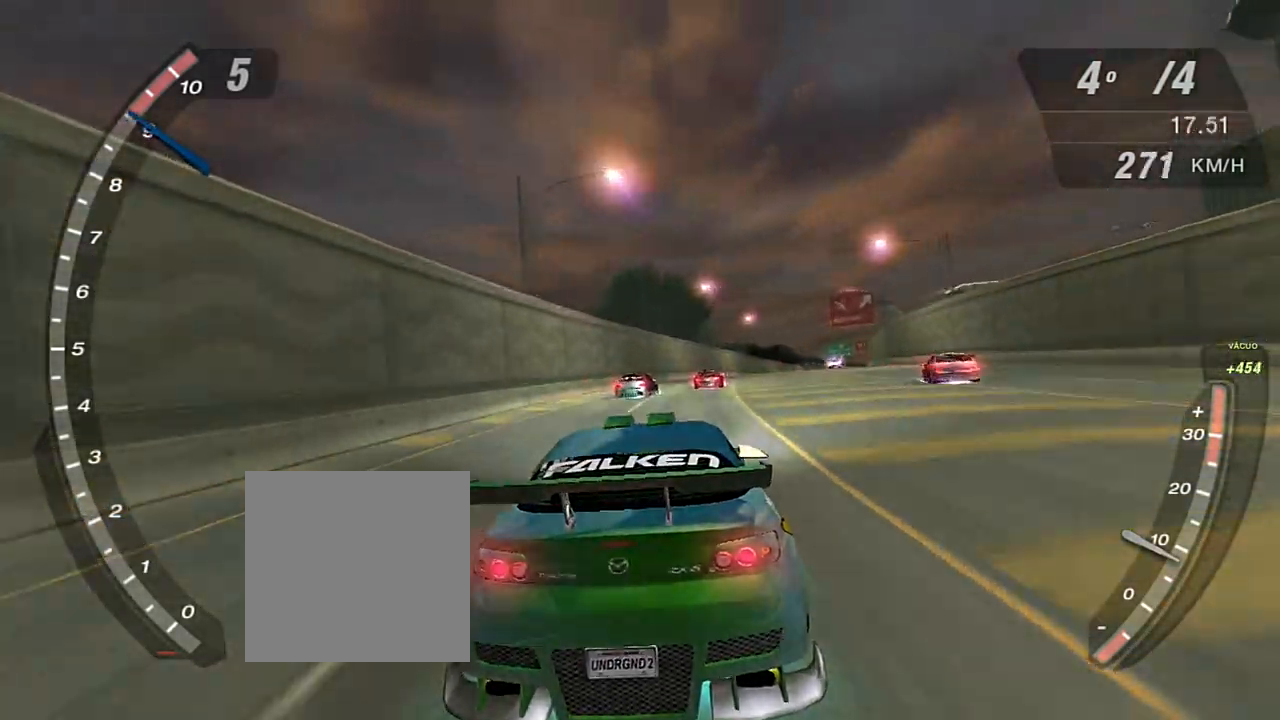
{"buttons": ["R2"], "left_stick": "center", "right_stick": "center", "events": []}
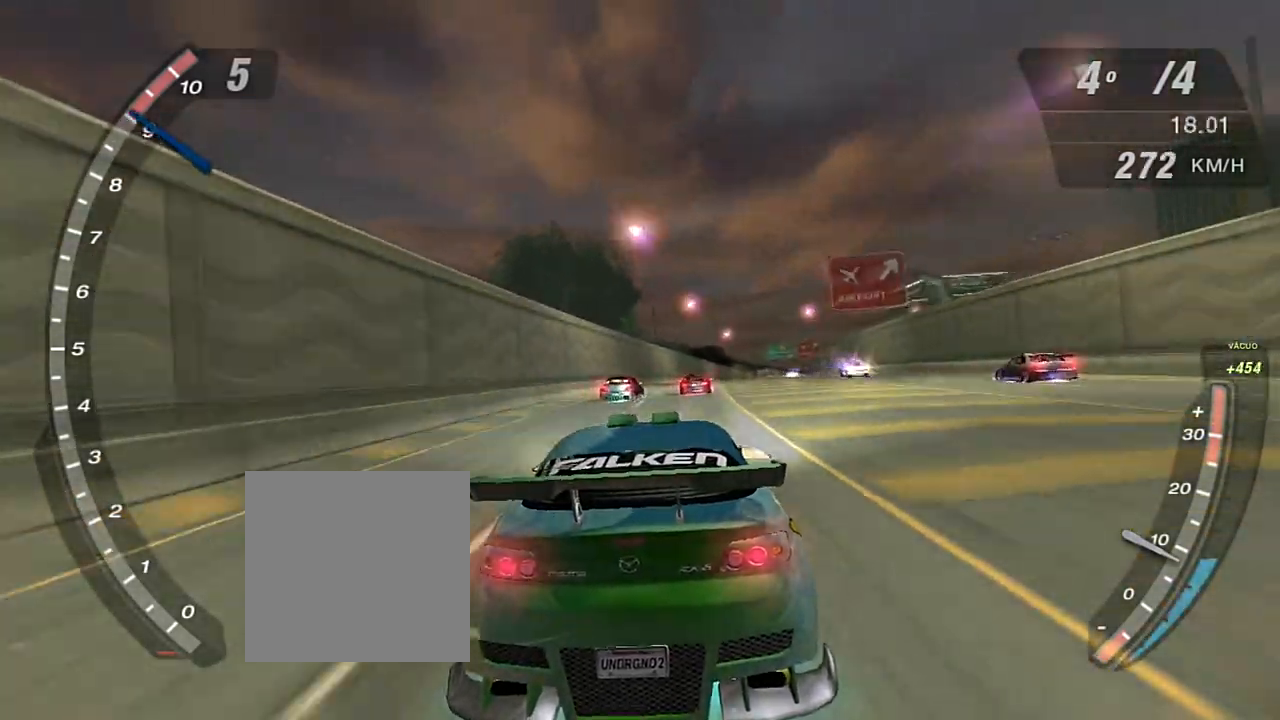
{"buttons": ["R2"], "left_stick": "center", "right_stick": "center", "events": []}
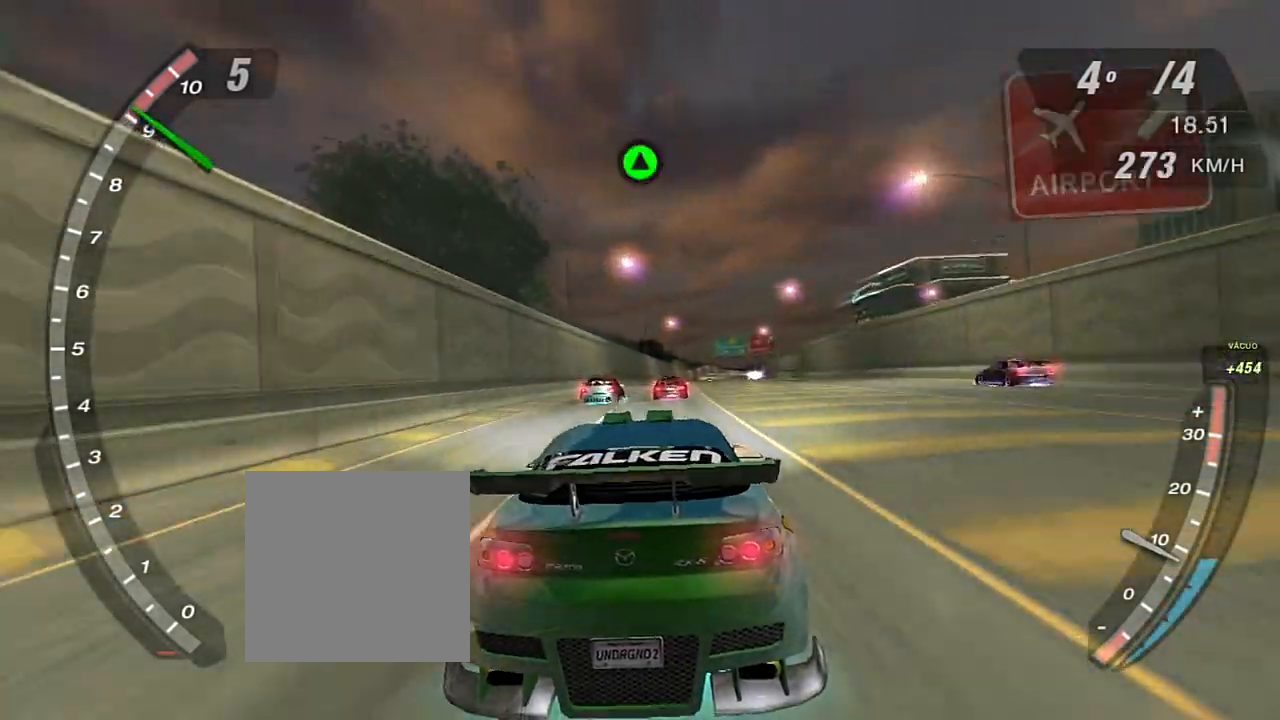
{"buttons": ["R2"], "left_stick": "center", "right_stick": "center", "events": [[267, "R1", "down"], [300, "R1", "up"]]}
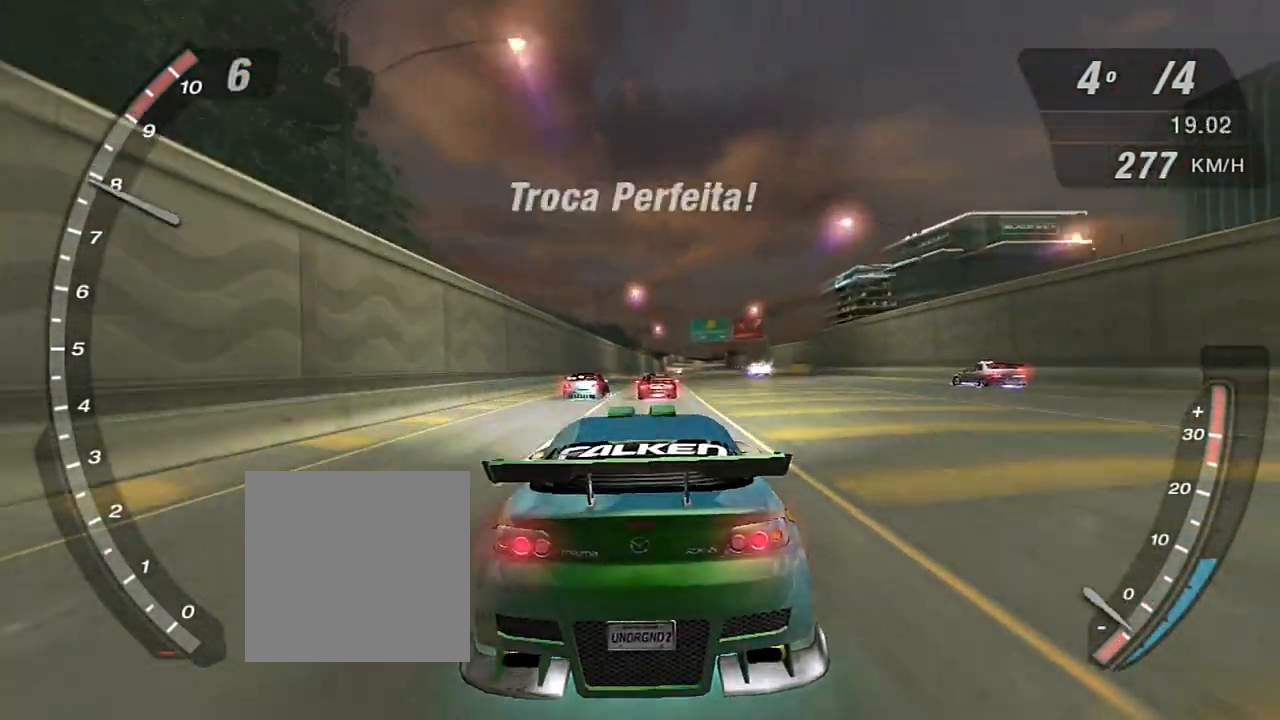
{"buttons": ["R2"], "left_stick": "center", "right_stick": "center", "events": [[234, "left_stick", "left"], [367, "left_stick", "center"]]}
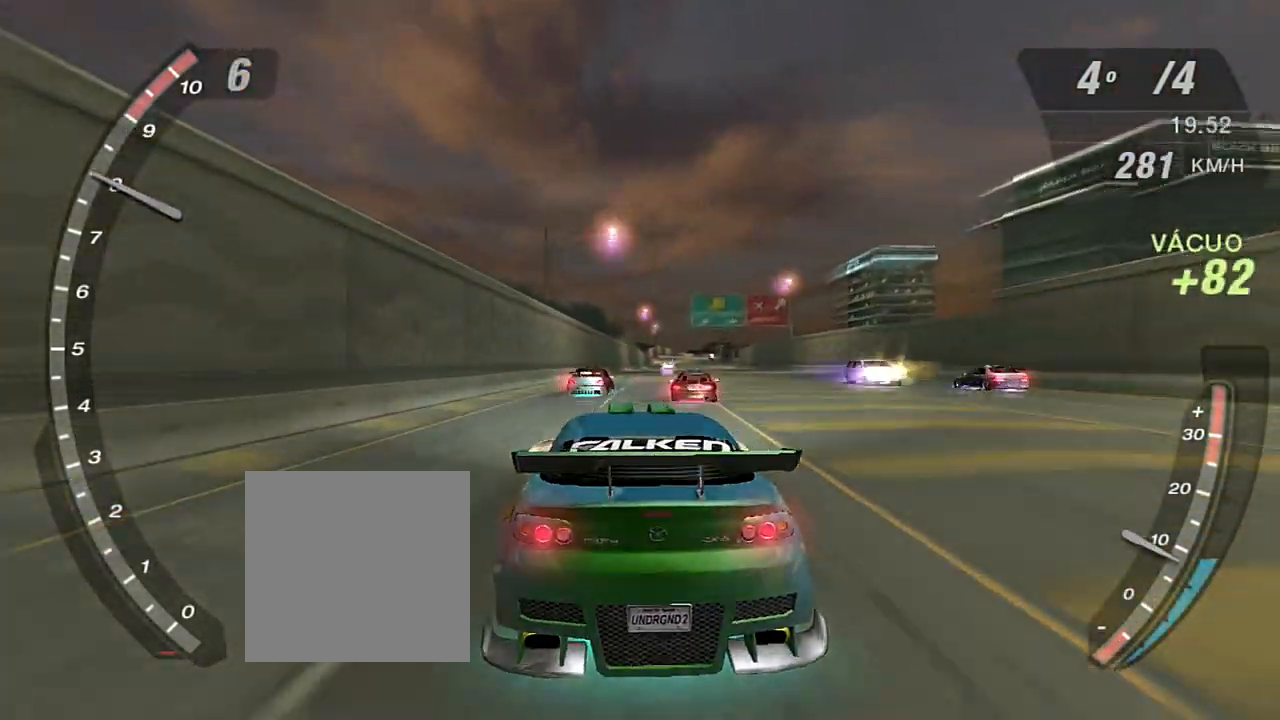
{"buttons": ["R2"], "left_stick": "center", "right_stick": "center", "events": []}
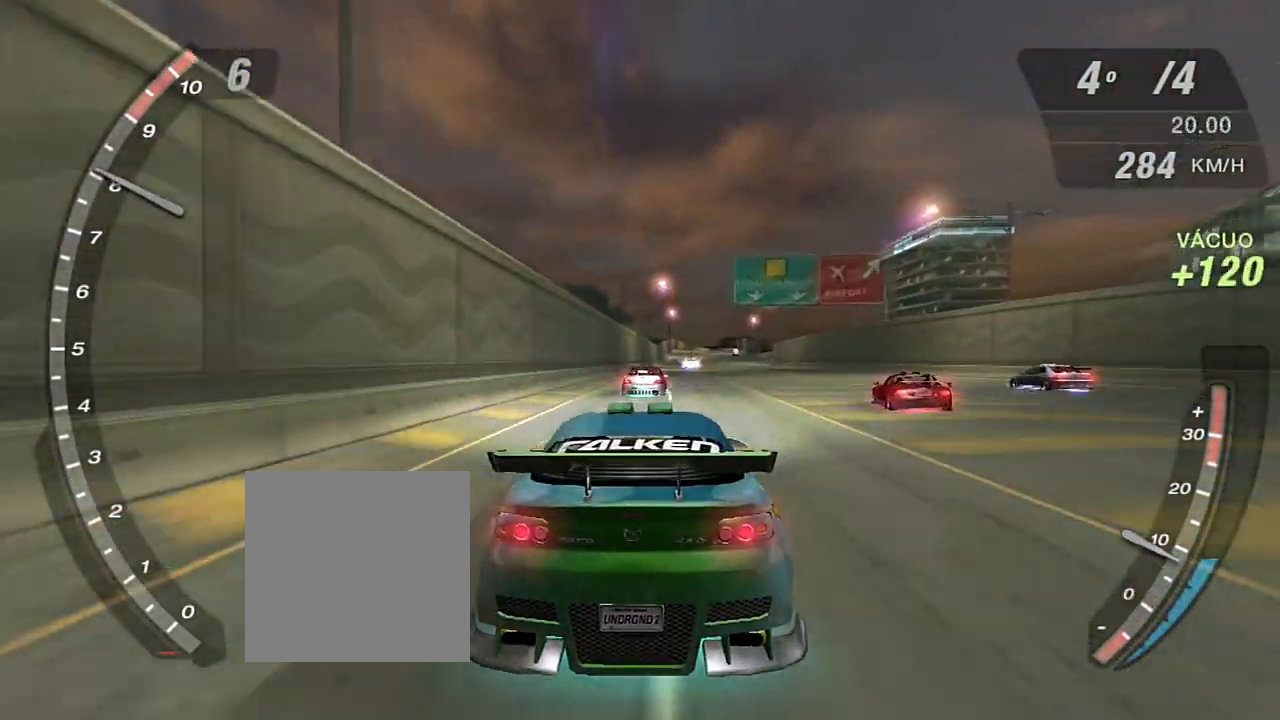
{"buttons": ["R2"], "left_stick": "center", "right_stick": "center", "events": []}
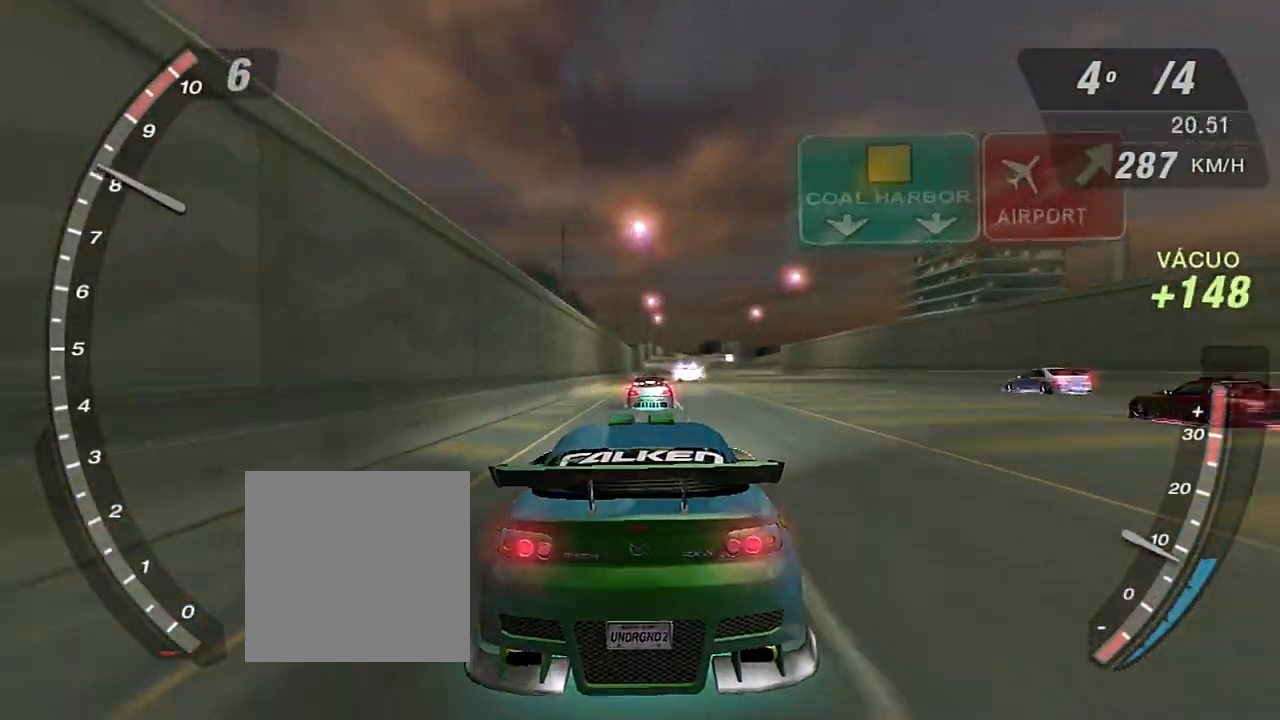
{"buttons": ["R2"], "left_stick": "center", "right_stick": "center", "events": []}
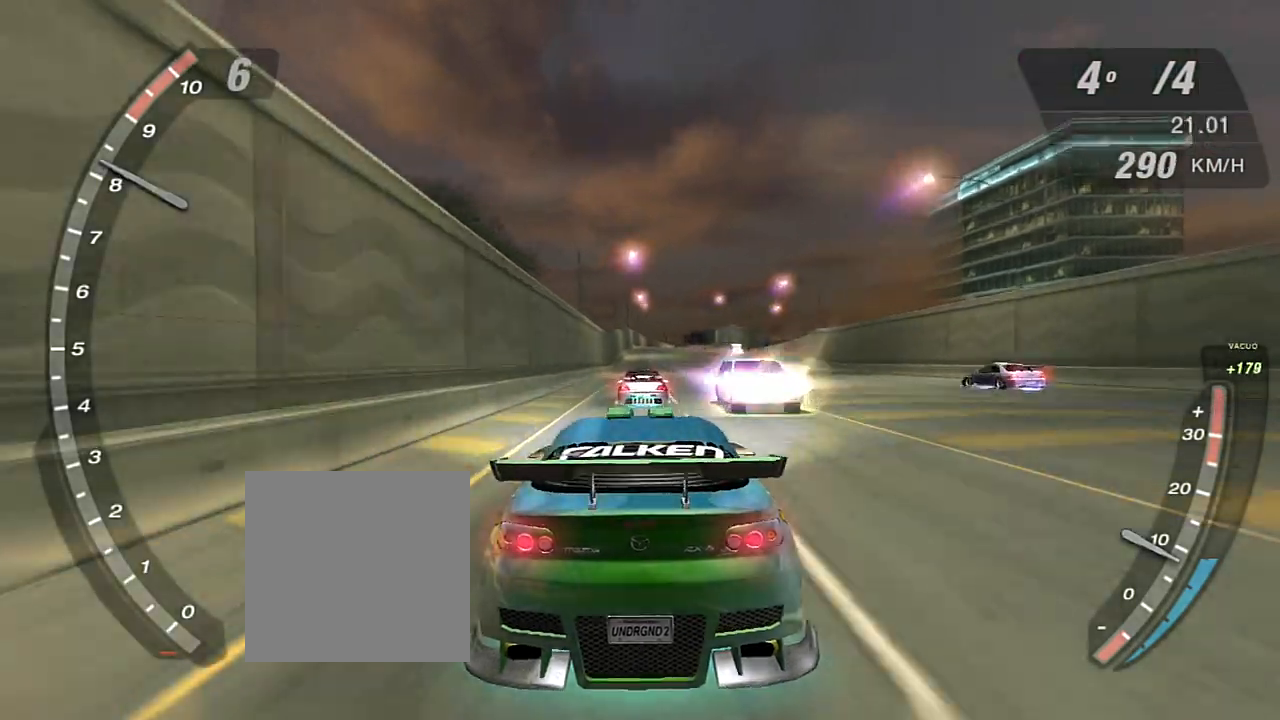
{"buttons": ["X", "R2"], "left_stick": "center", "right_stick": "center", "events": [[367, "X", "down"]]}
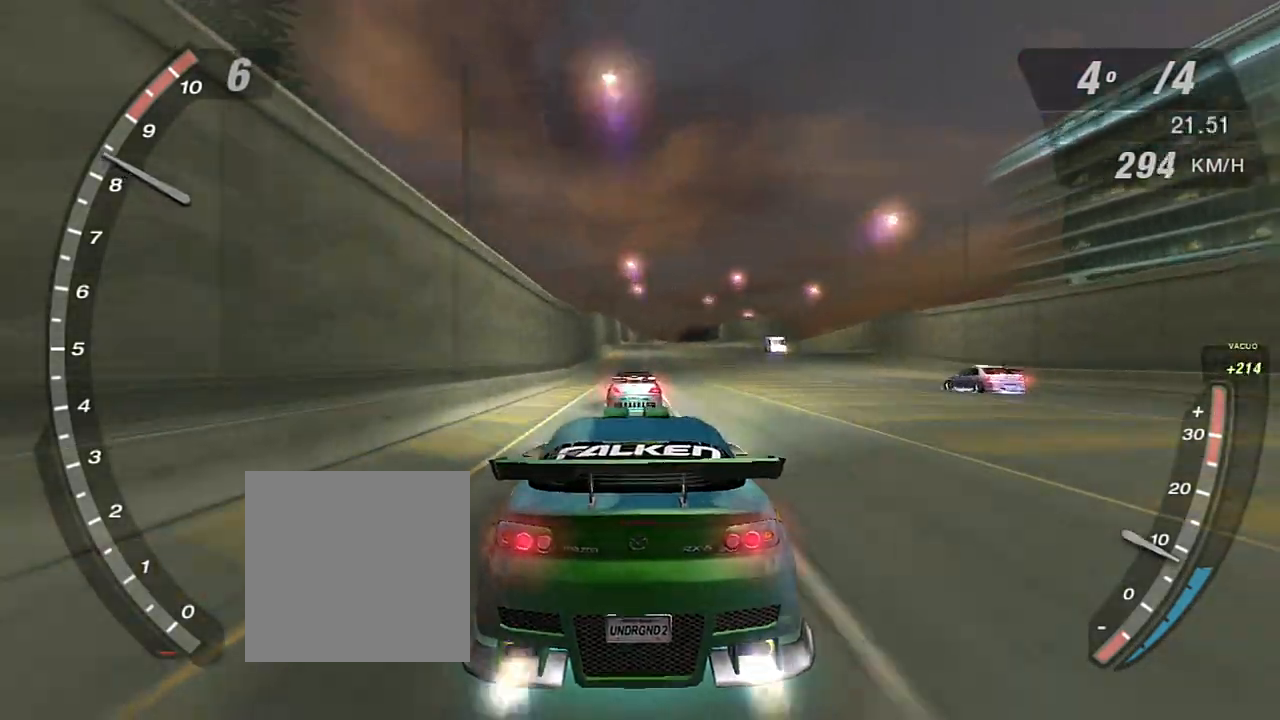
{"buttons": ["X", "R2"], "left_stick": "center", "right_stick": "center", "events": []}
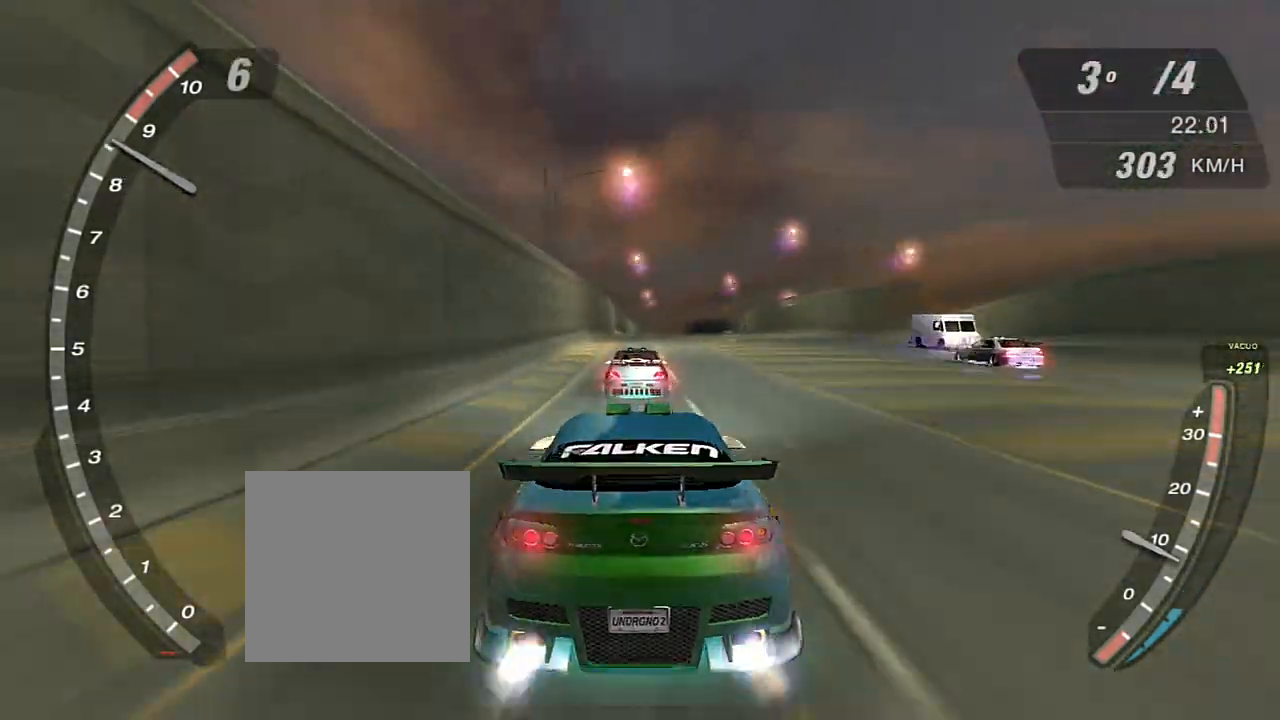
{"buttons": ["X", "R2"], "left_stick": "center", "right_stick": "center", "events": []}
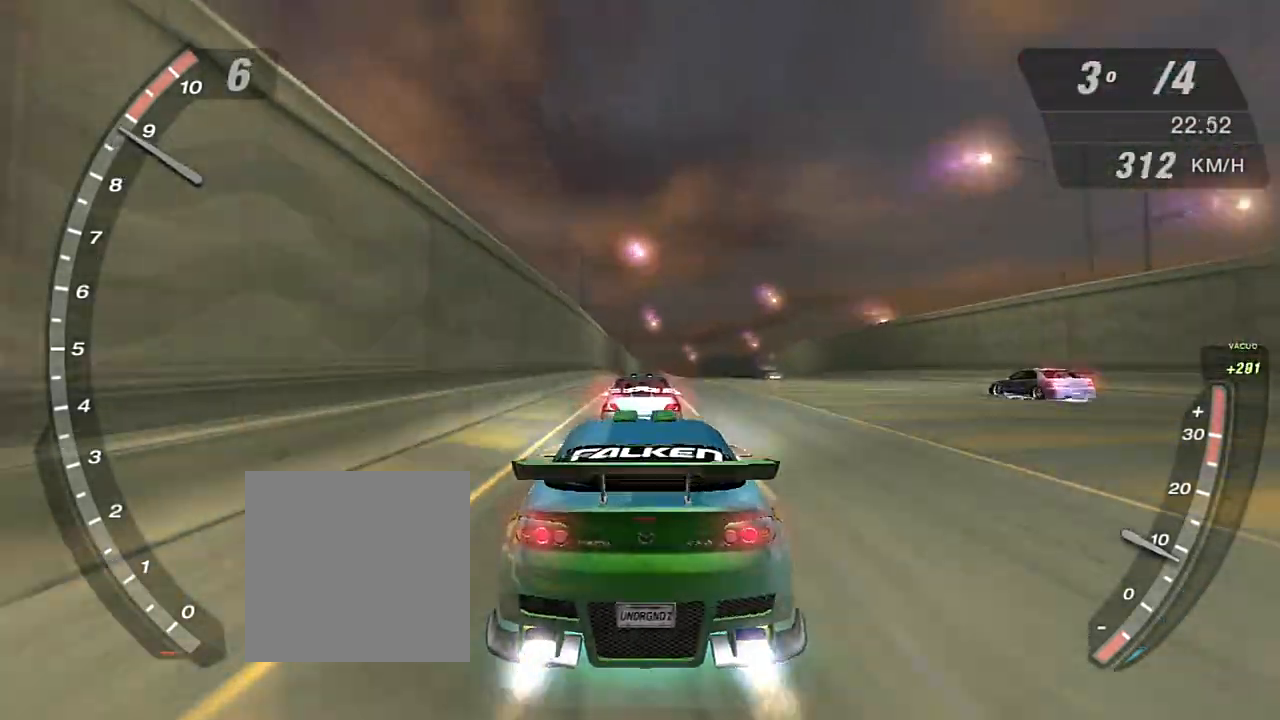
{"buttons": ["X", "R2"], "left_stick": "center", "right_stick": "center", "events": []}
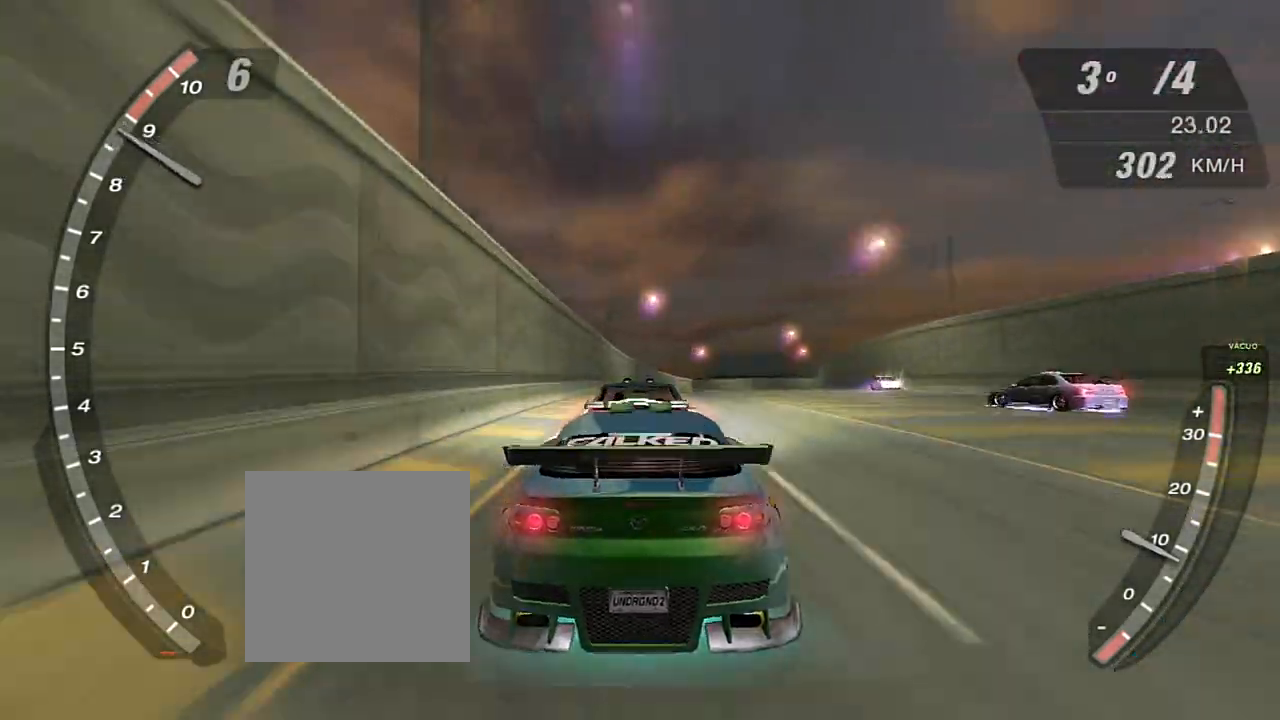
{"buttons": ["R2"], "left_stick": "center", "right_stick": "center", "events": [[234, "X", "up"]]}
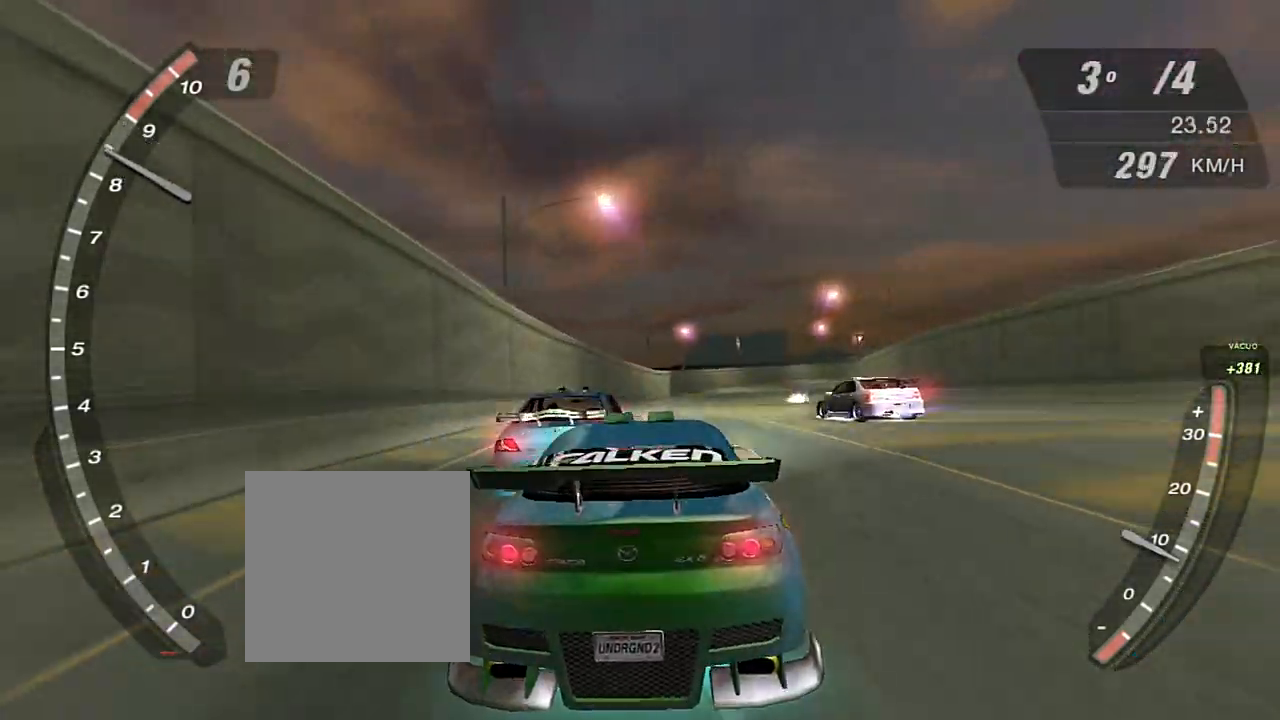
{"buttons": ["R2"], "left_stick": "center", "right_stick": "center", "events": []}
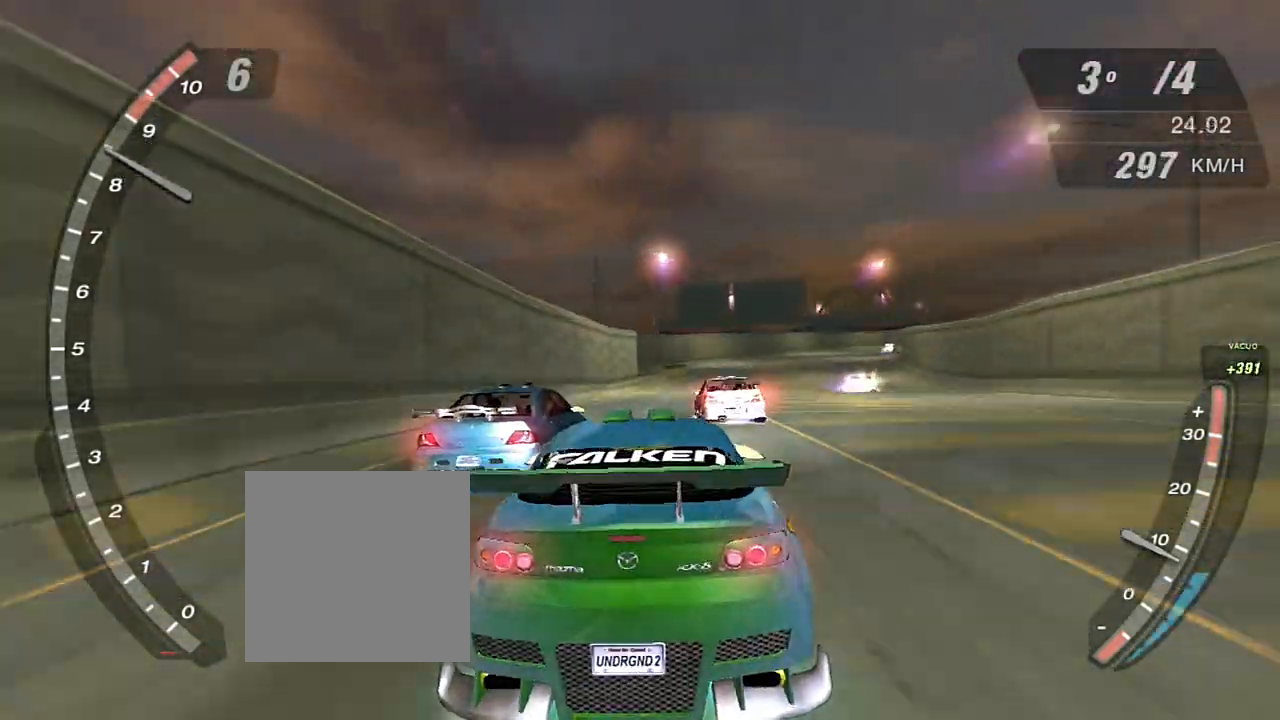
{"buttons": ["X", "R2"], "left_stick": "center", "right_stick": "center", "events": [[201, "X", "down"]]}
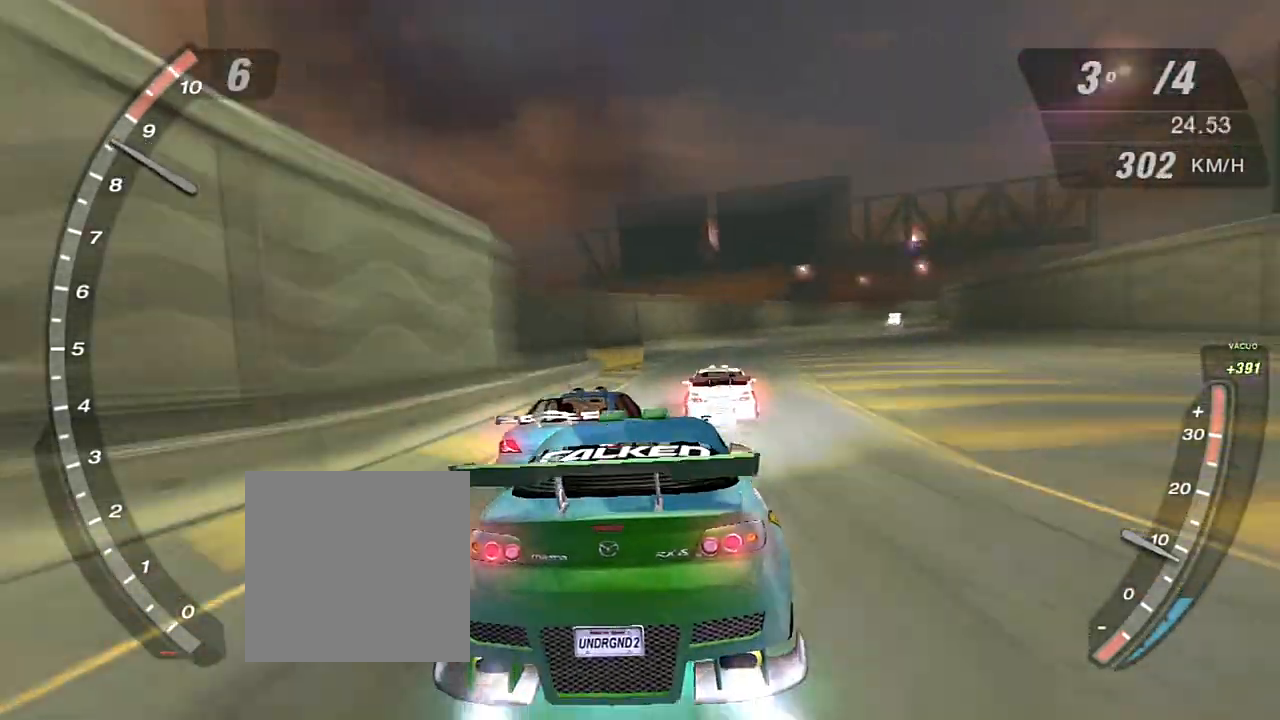
{"buttons": ["R2"], "left_stick": "right", "right_stick": "center", "events": [[33, "X", "up"], [33, "left_stick", "right"], [200, "left_stick", "center"], [400, "left_stick", "right"]]}
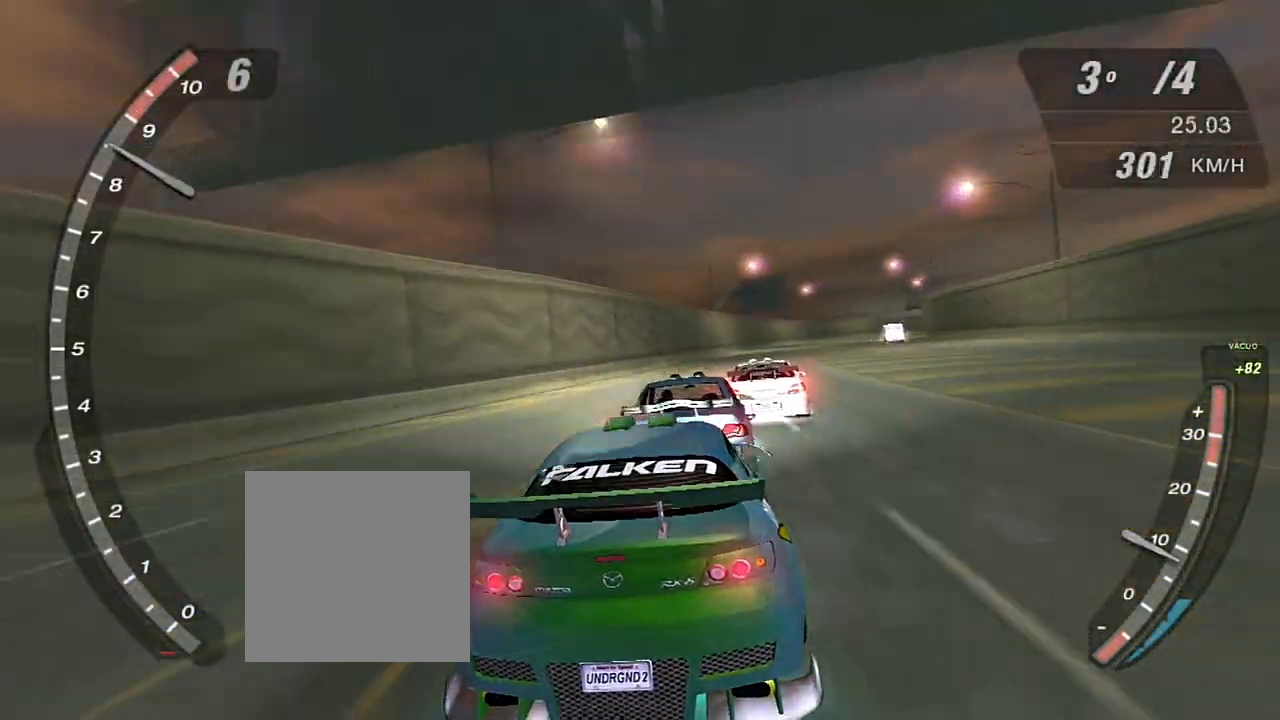
{"buttons": ["R2"], "left_stick": "right", "right_stick": "center", "events": [[100, "left_stick", "center"], [167, "left_stick", "right"]]}
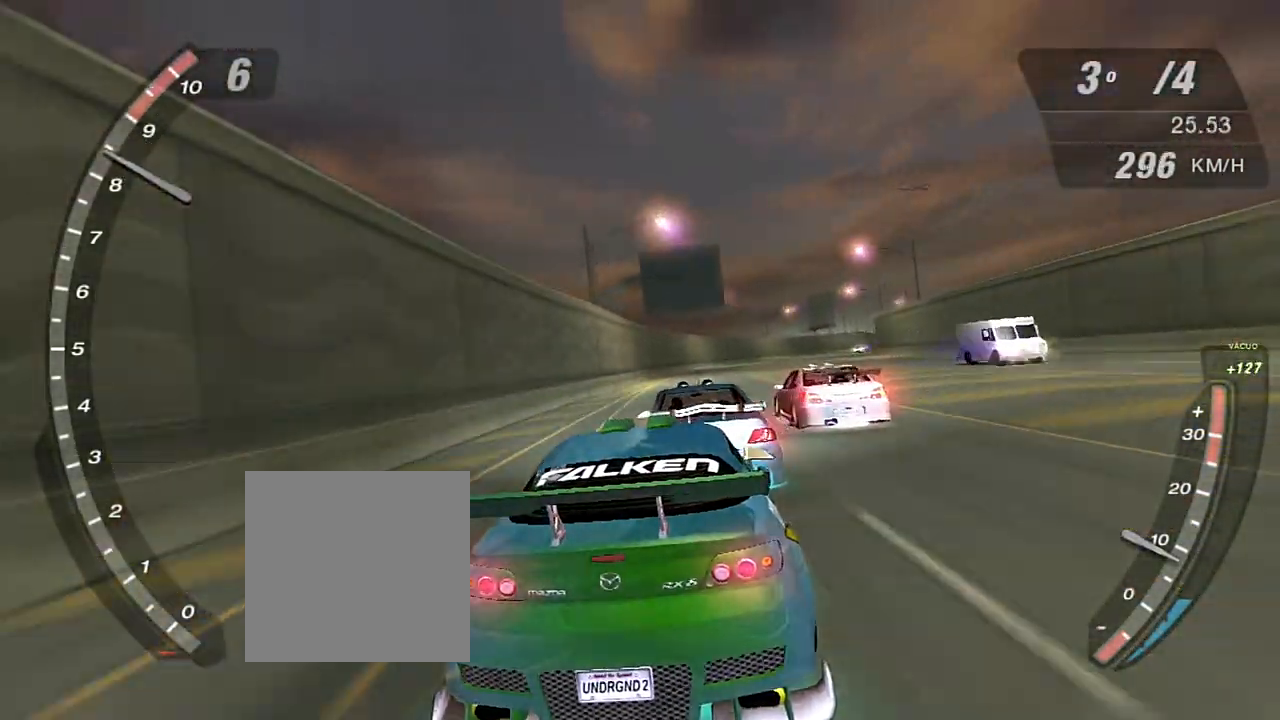
{"buttons": ["R2"], "left_stick": "center", "right_stick": "center", "events": [[200, "left_stick", "center"]]}
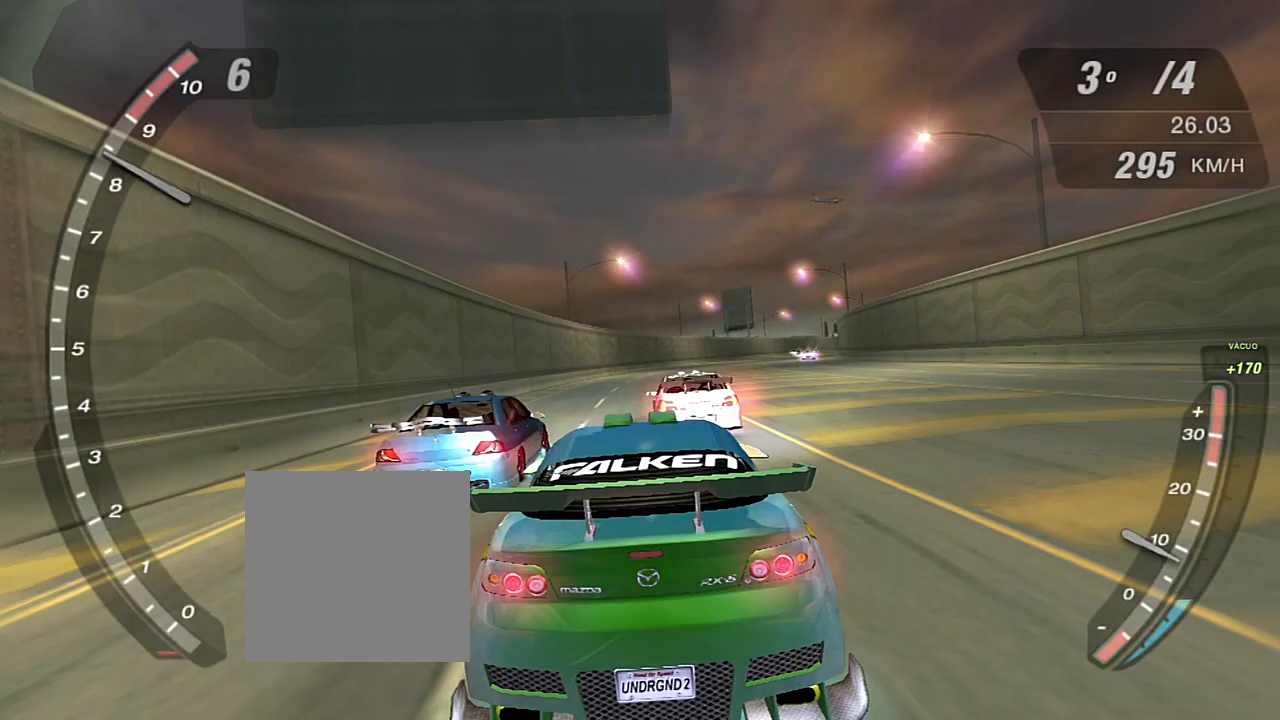
{"buttons": ["R2"], "left_stick": "center", "right_stick": "center", "events": []}
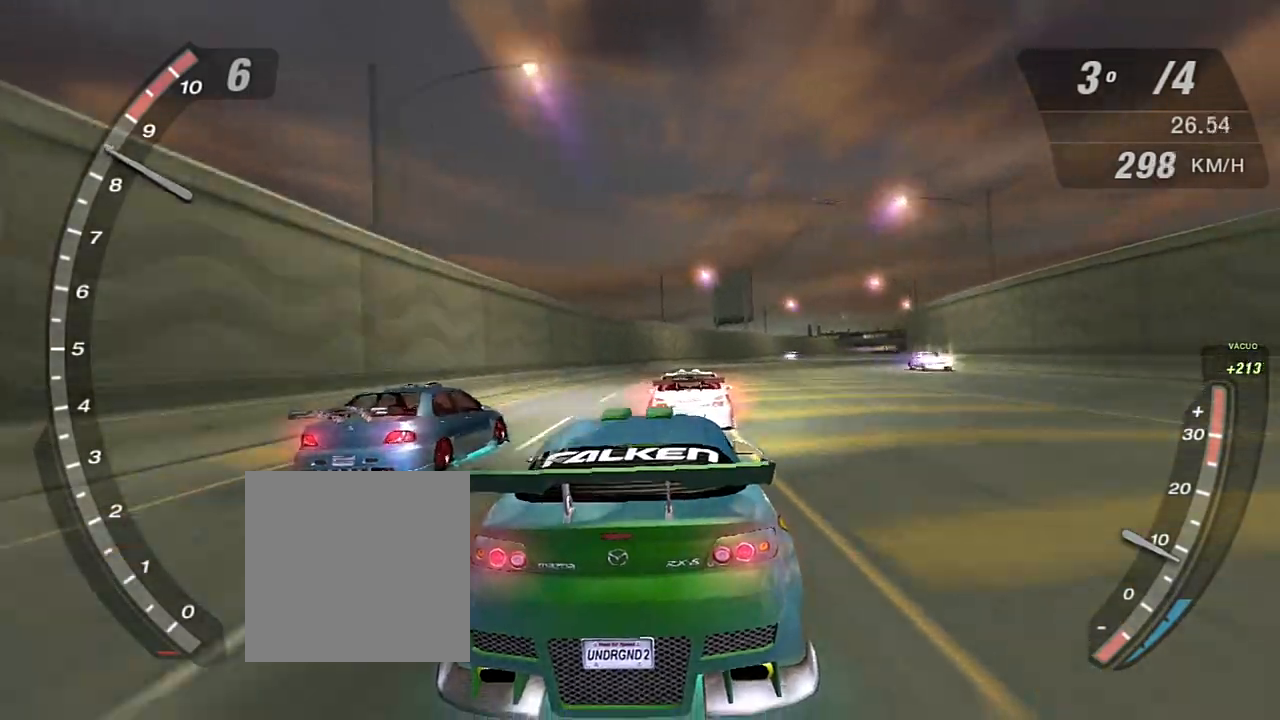
{"buttons": ["R2"], "left_stick": "center", "right_stick": "center", "events": []}
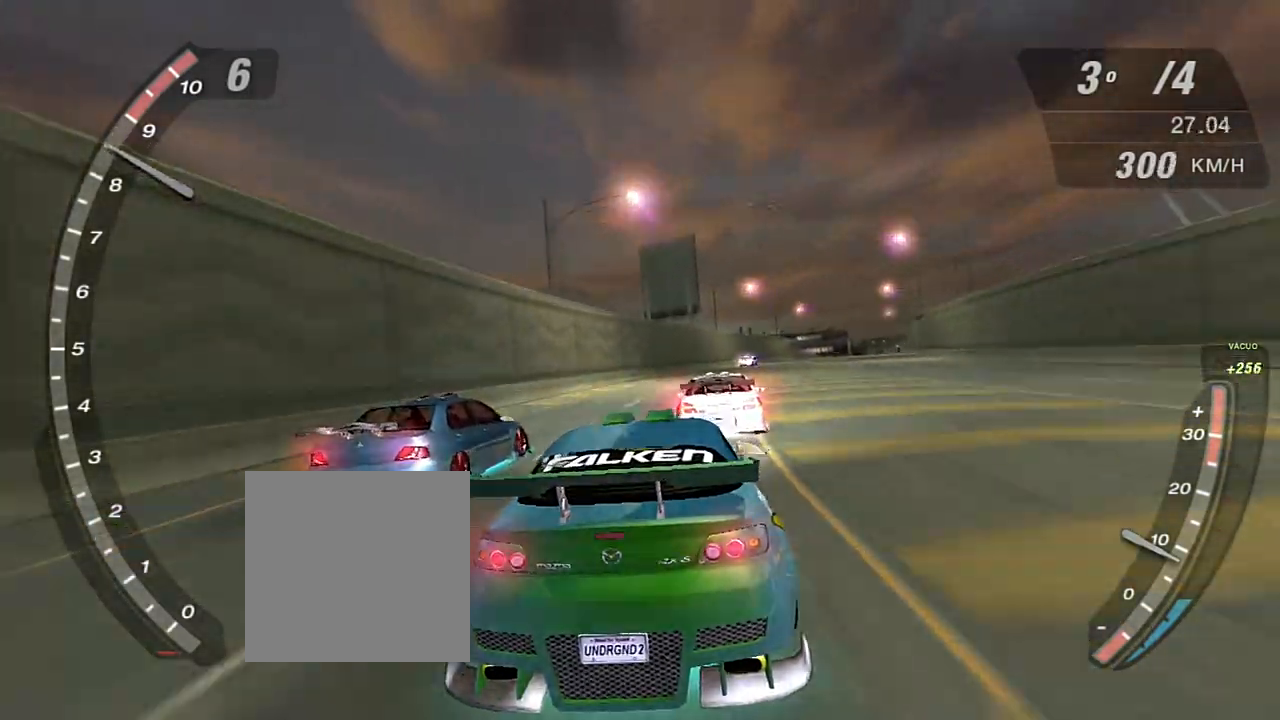
{"buttons": ["R2"], "left_stick": "center", "right_stick": "center", "events": []}
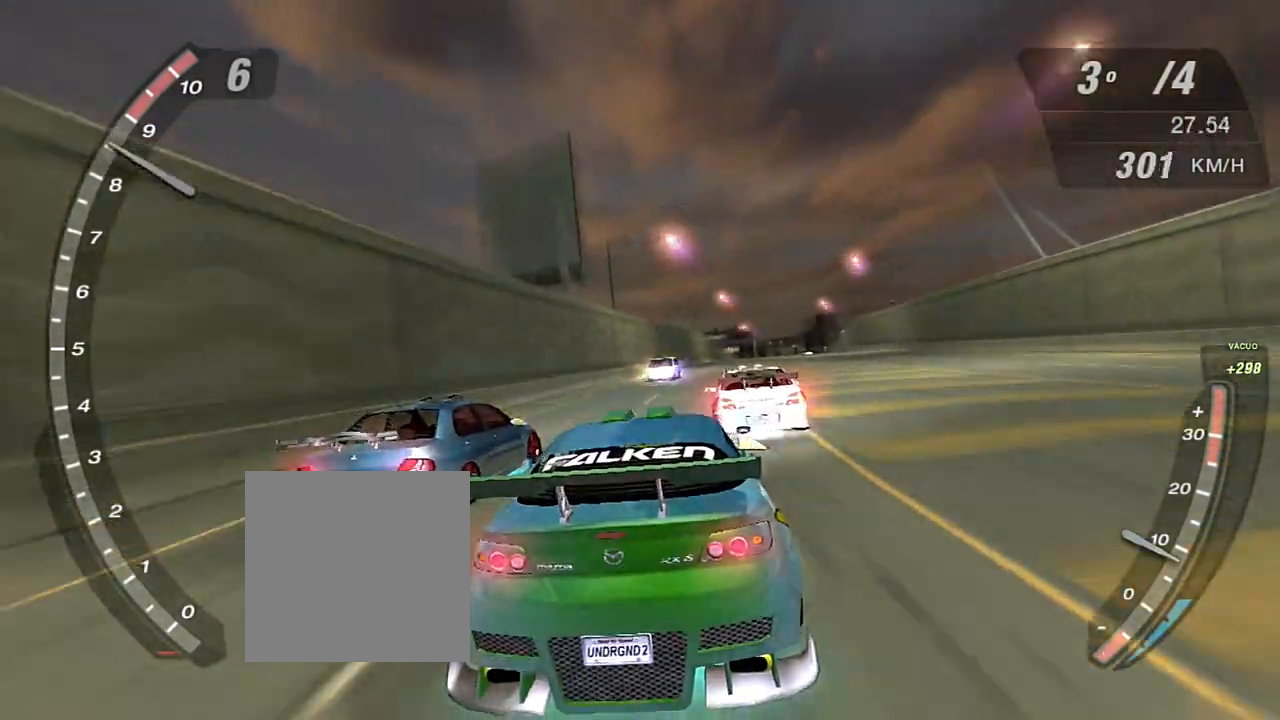
{"buttons": ["R2"], "left_stick": "center", "right_stick": "center", "events": []}
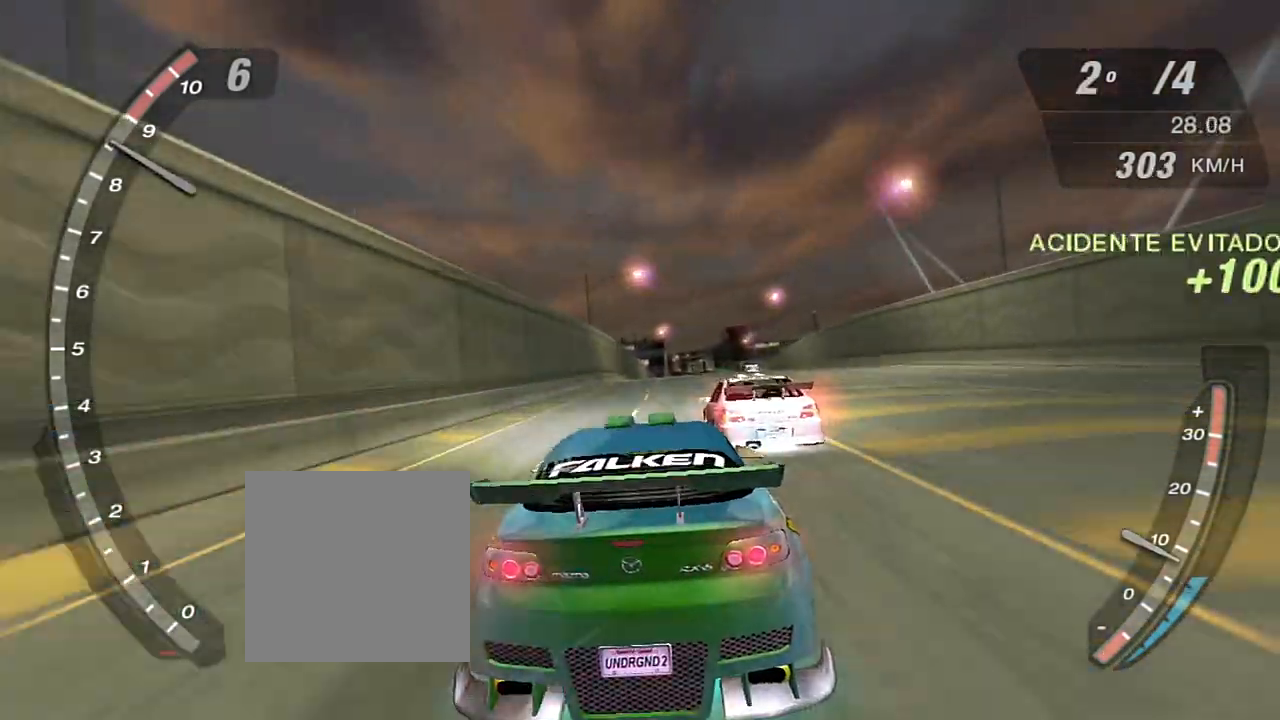
{"buttons": ["R2"], "left_stick": "center", "right_stick": "center", "events": []}
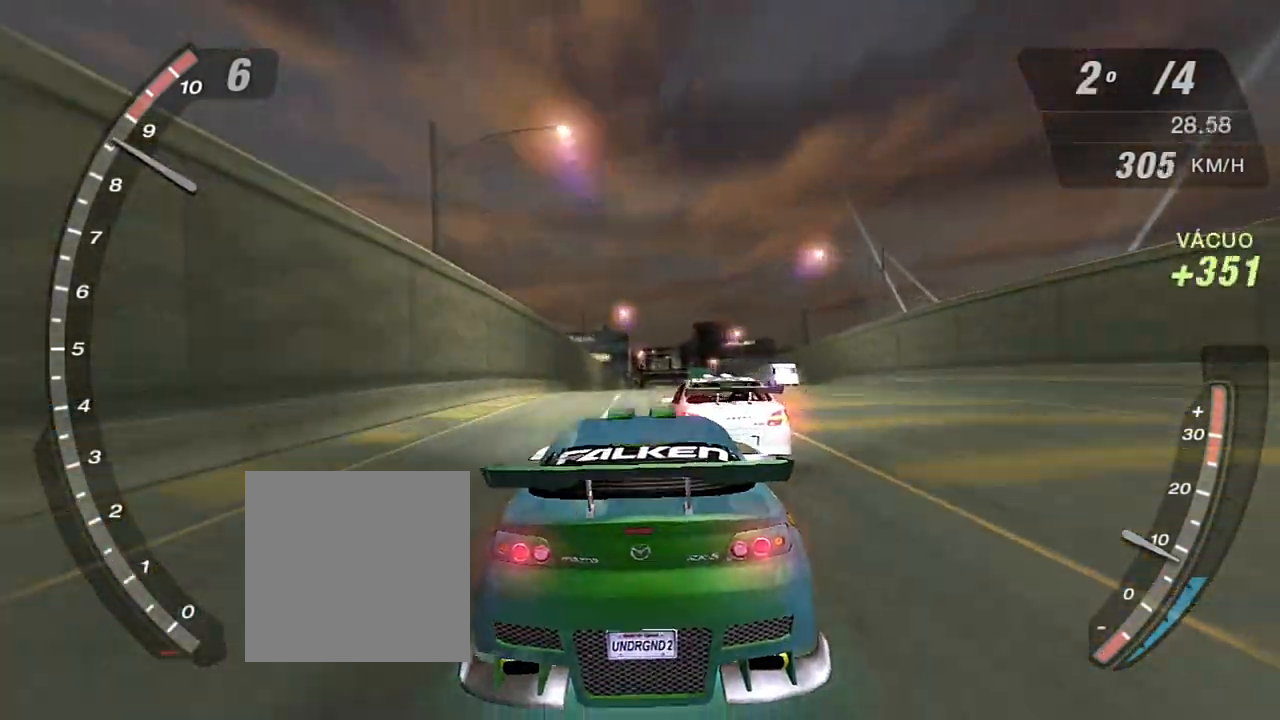
{"buttons": ["R2"], "left_stick": "center", "right_stick": "center", "events": []}
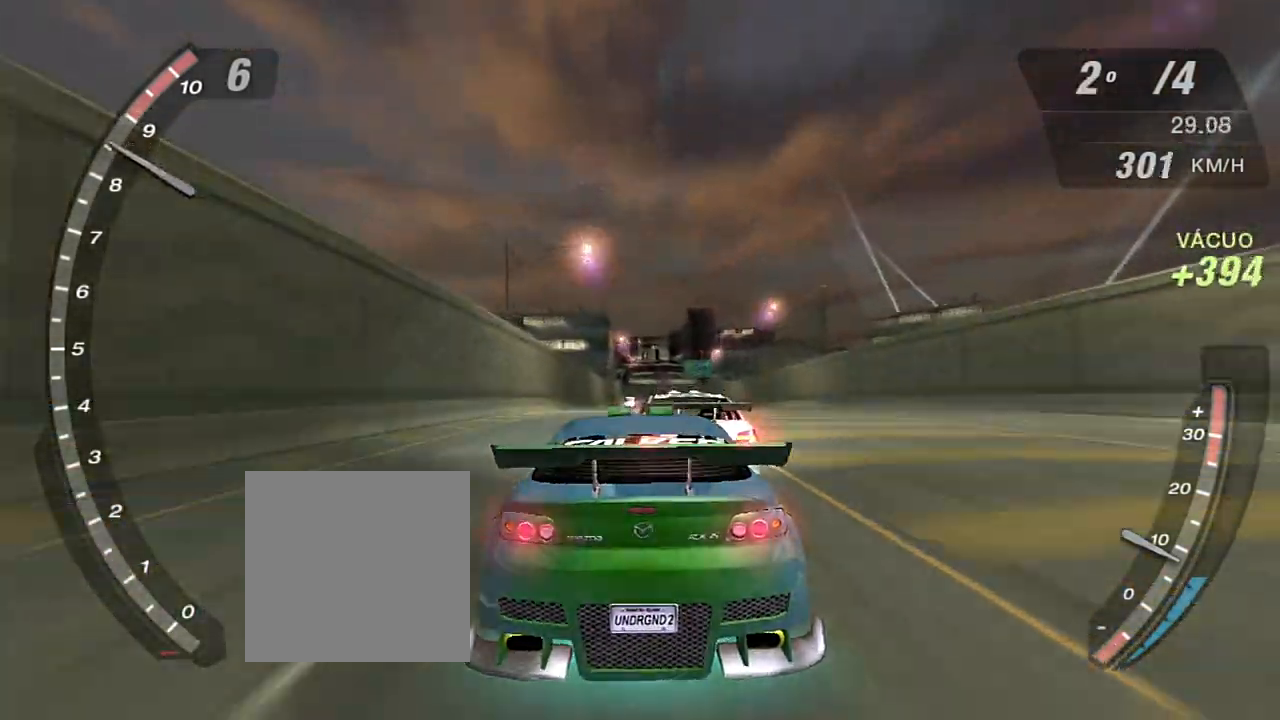
{"buttons": ["R2"], "left_stick": "center", "right_stick": "center", "events": [[301, "left_stick", "right"], [467, "left_stick", "center"]]}
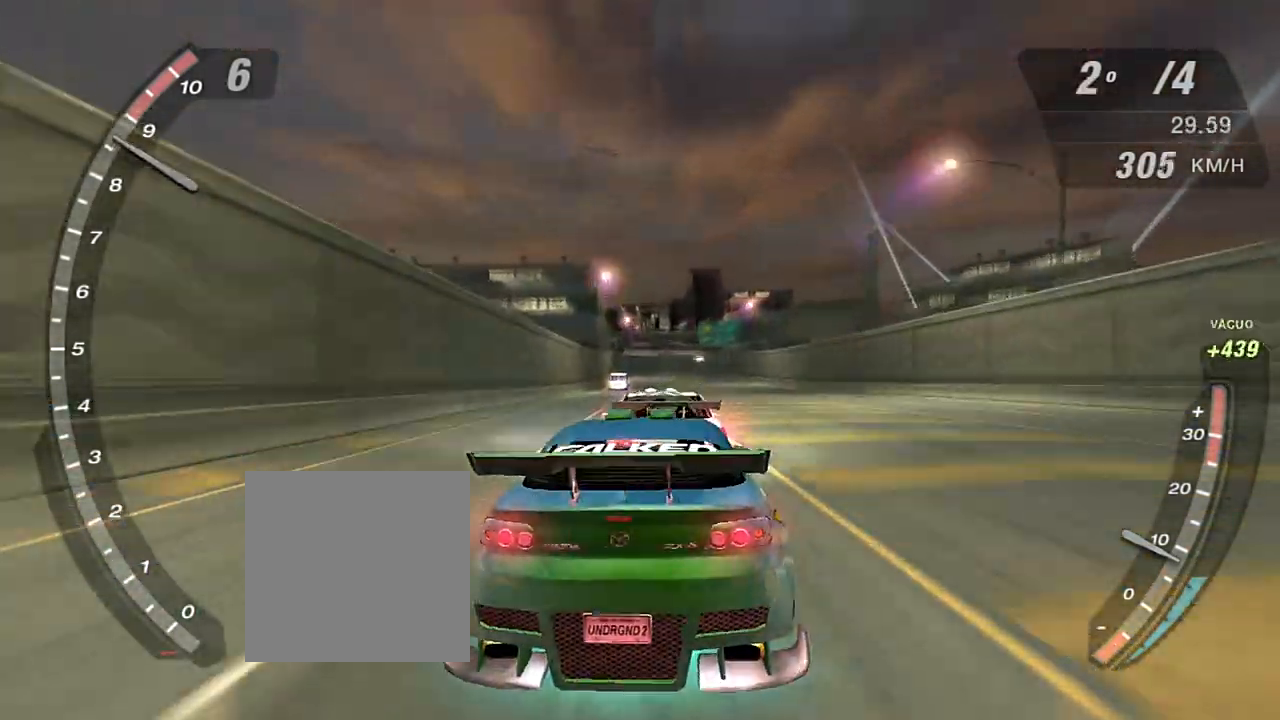
{"buttons": ["R2"], "left_stick": "center", "right_stick": "center", "events": [[333, "left_stick", "left"], [434, "left_stick", "center"]]}
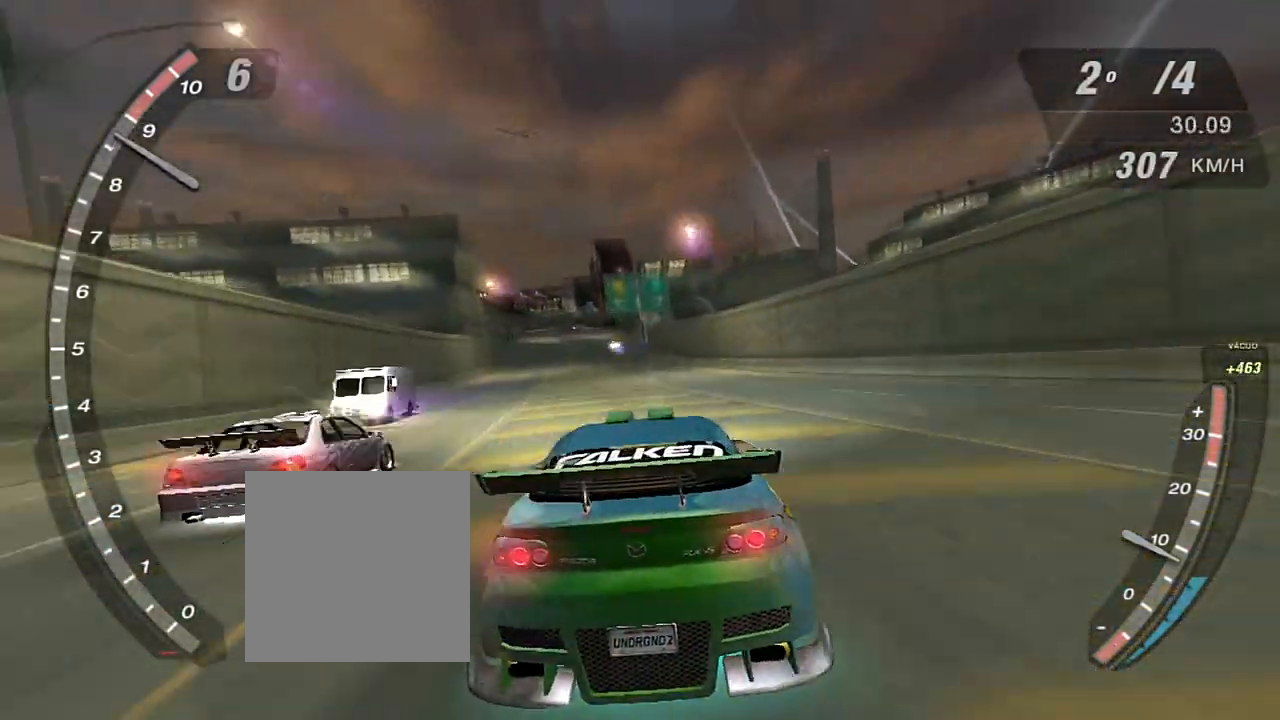
{"buttons": ["X", "R2"], "left_stick": "center", "right_stick": "center", "events": [[467, "X", "down"]]}
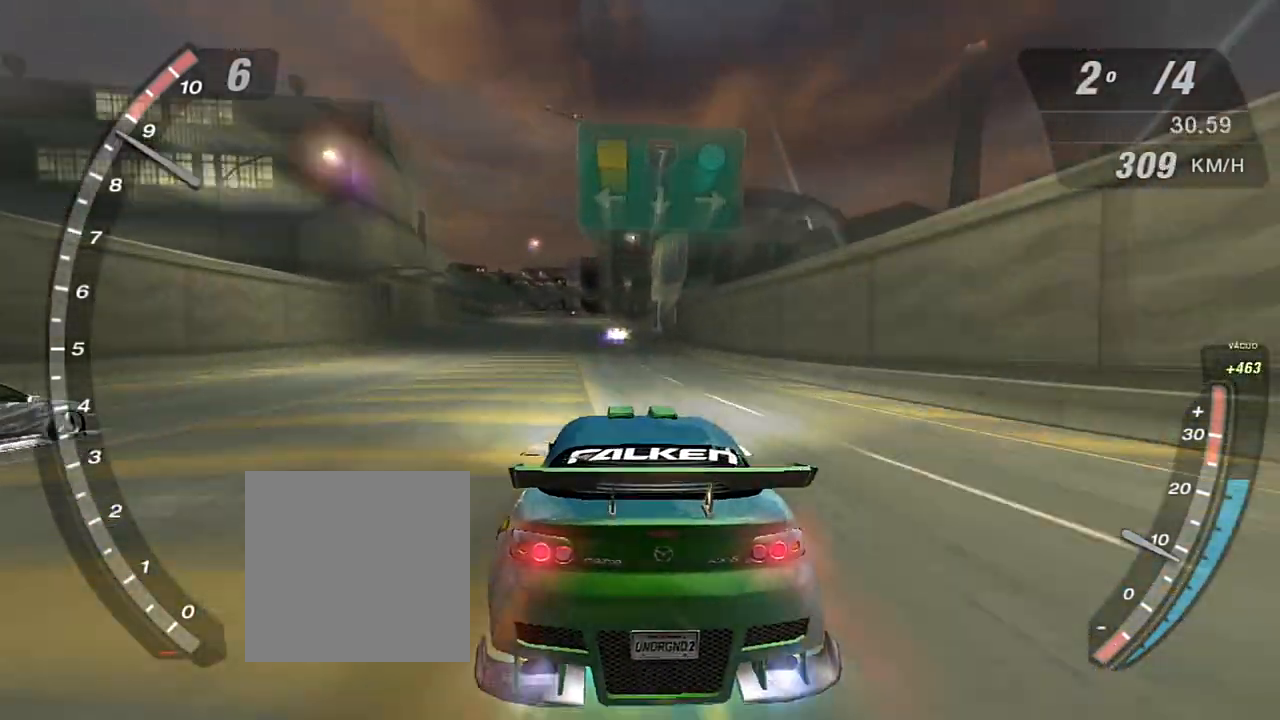
{"buttons": ["X", "R2"], "left_stick": "left", "right_stick": "center", "events": [[33, "left_stick", "left"], [167, "left_stick", "center"], [500, "left_stick", "left"]]}